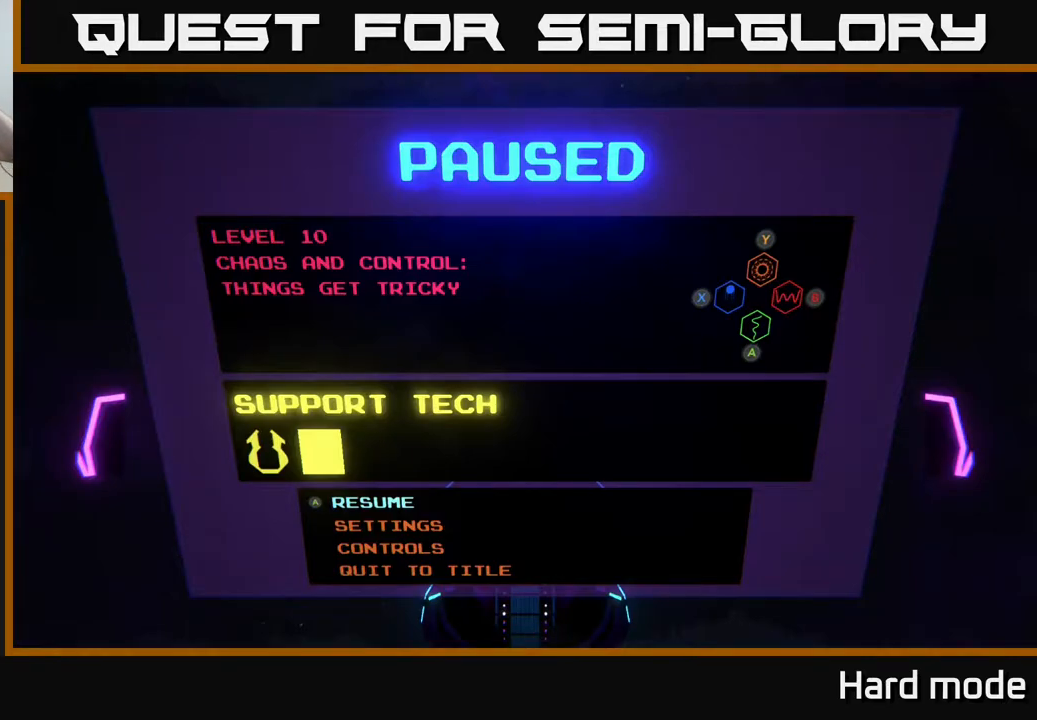
Gameplay with a controller (Xbox layout); each line is a JSON object with the inputs held at the frame after it. "events" lists button and stick changes between this image and that frame as [ms after this image, input, new state], when the widget could be followed in between. Not read: right_stick.
{"buttons": [], "left_stick": "center", "events": []}
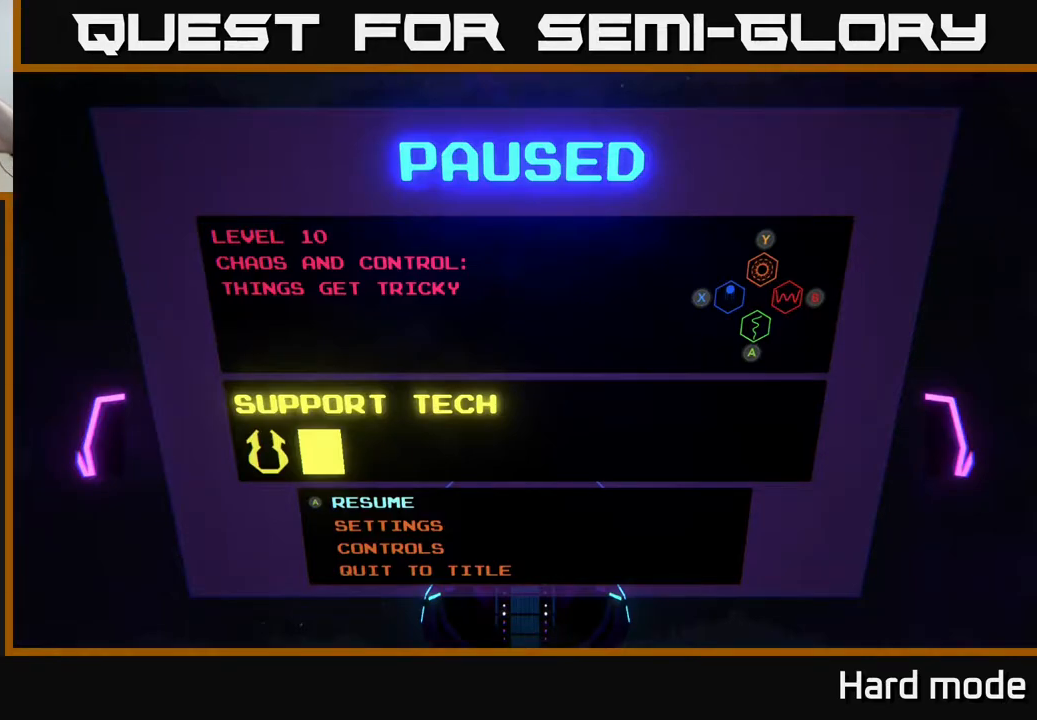
{"buttons": [], "left_stick": "center", "events": []}
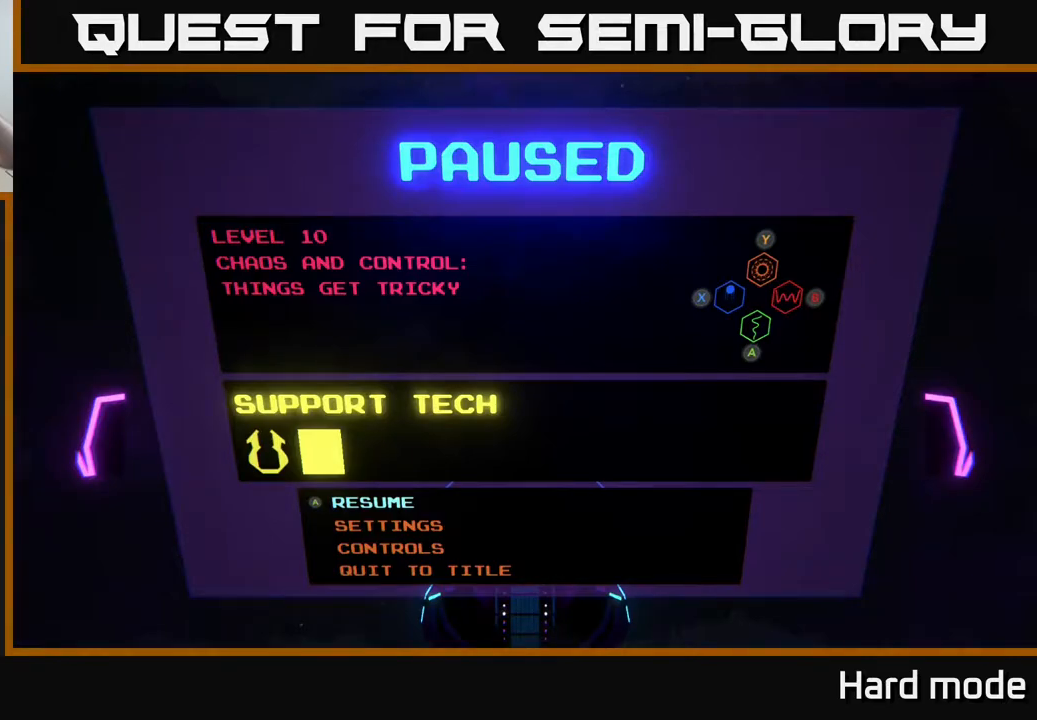
{"buttons": [], "left_stick": "center", "events": []}
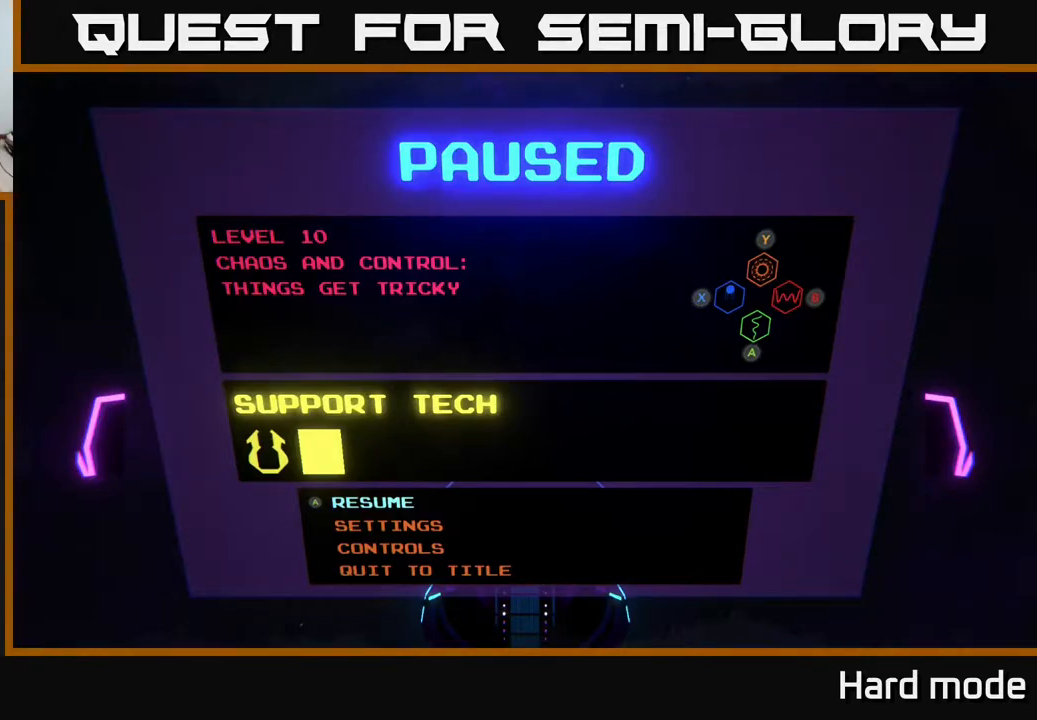
{"buttons": ["A"], "left_stick": "center", "events": [[467, "A", "down"]]}
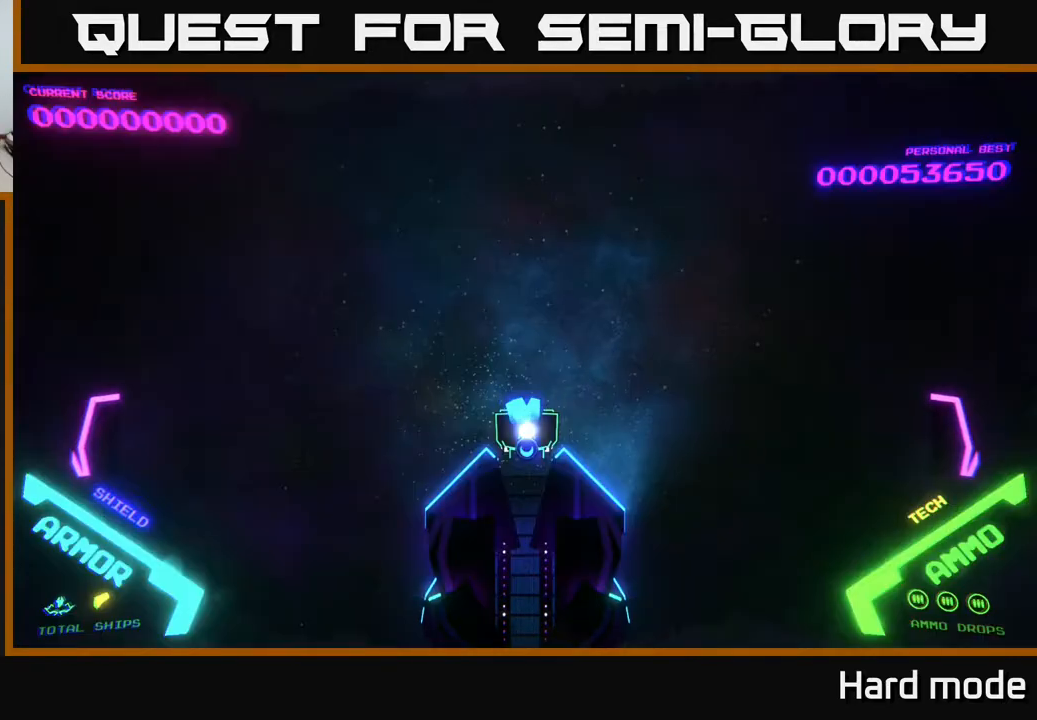
{"buttons": [], "left_stick": "center", "events": [[100, "A", "up"]]}
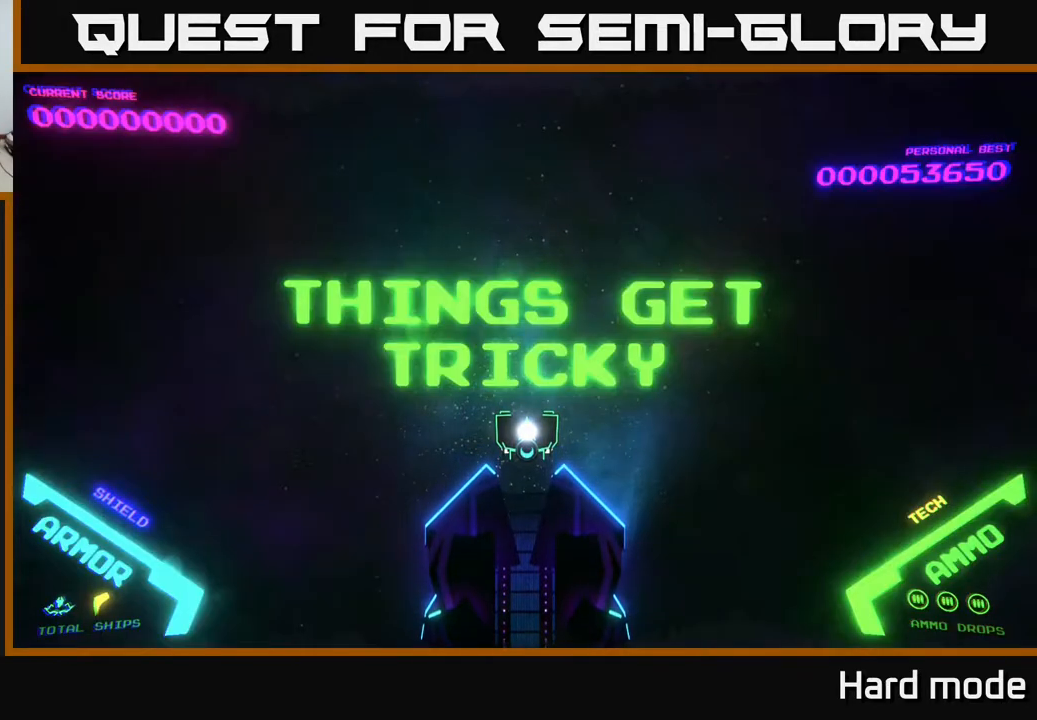
{"buttons": [], "left_stick": "center", "events": []}
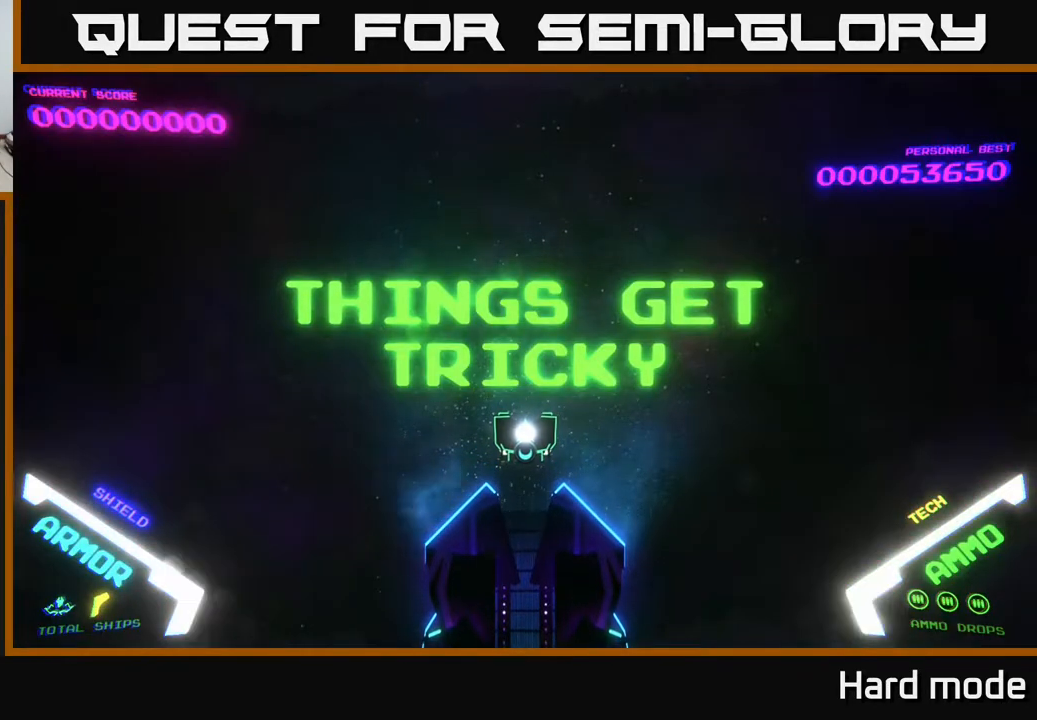
{"buttons": [], "left_stick": "center", "events": []}
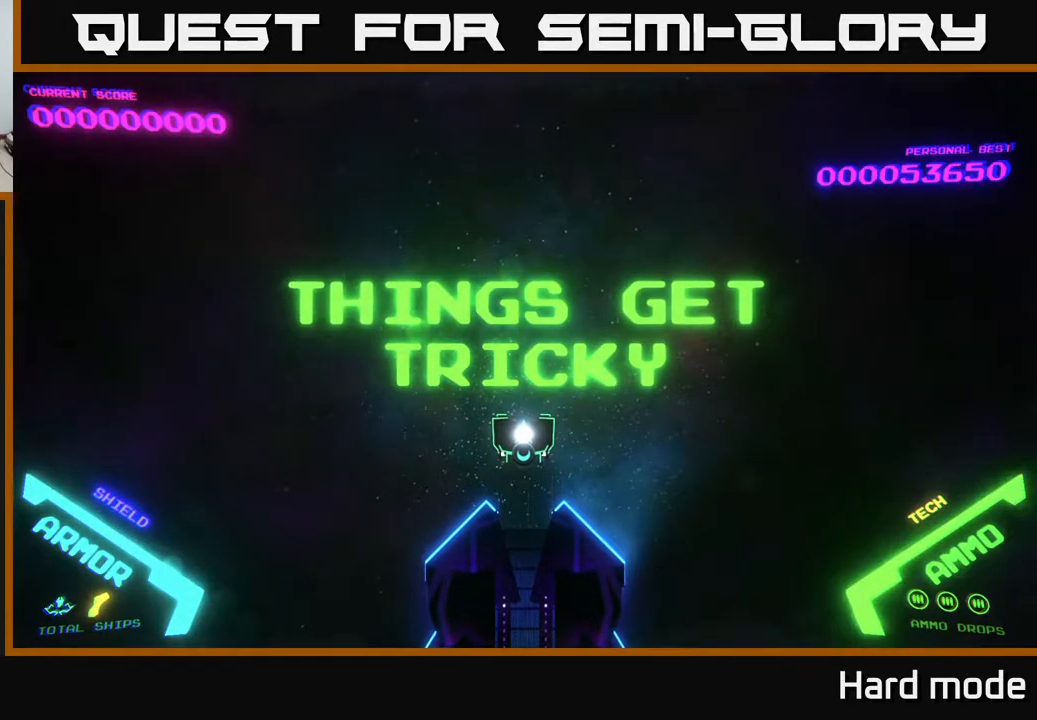
{"buttons": [], "left_stick": "center", "events": [[300, "left_stick", "up"], [500, "left_stick", "center"]]}
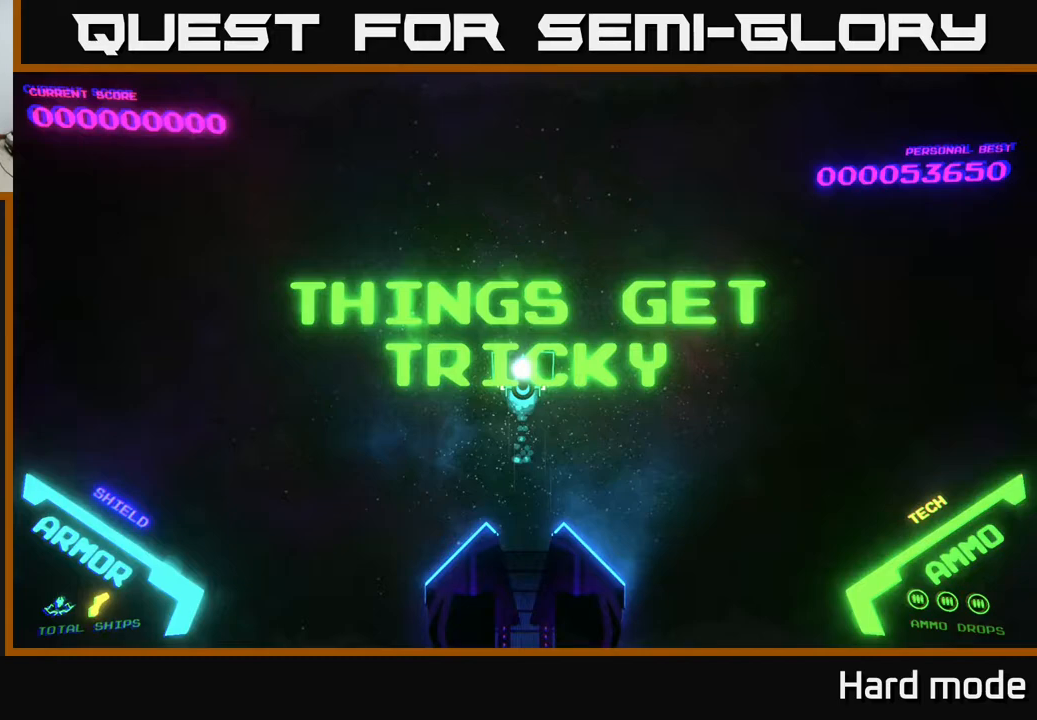
{"buttons": [], "left_stick": "center", "events": []}
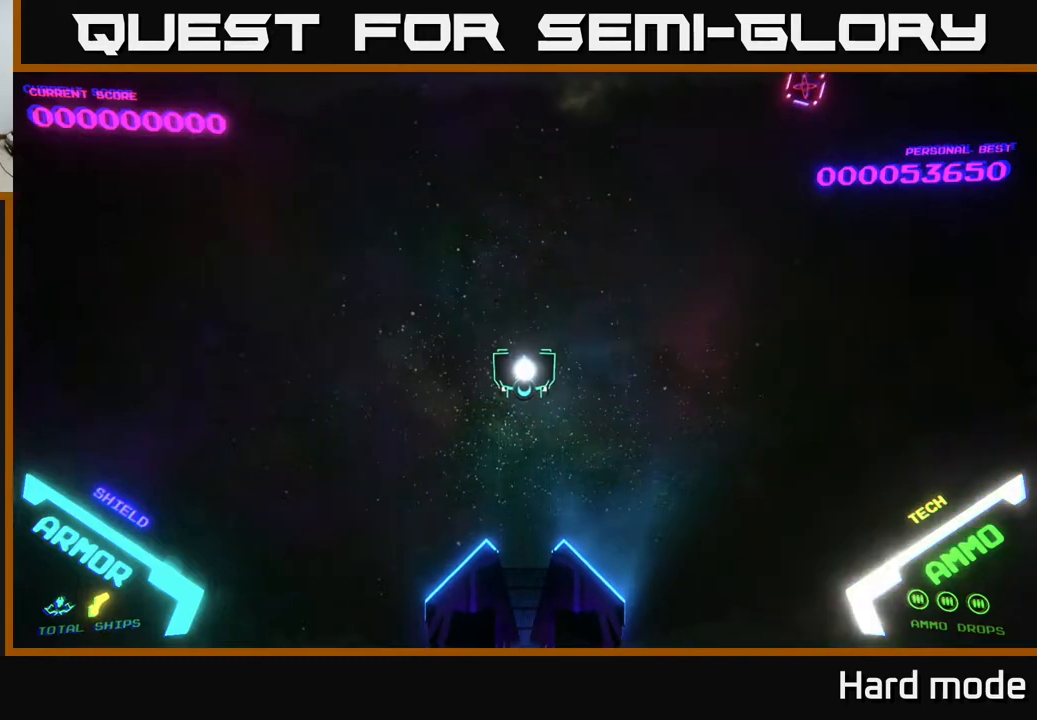
{"buttons": [], "left_stick": "right", "events": [[217, "left_stick", "right"]]}
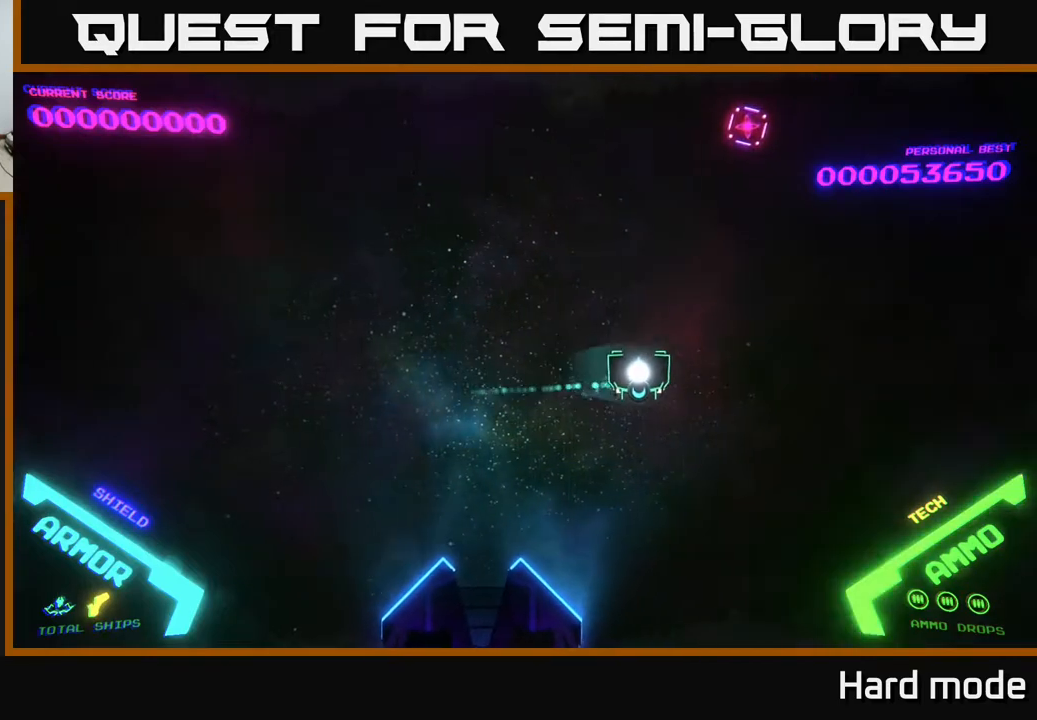
{"buttons": ["A"], "left_stick": "center", "events": [[200, "left_stick", "up-right"], [317, "left_stick", "up"], [450, "left_stick", "center"], [467, "A", "down"]]}
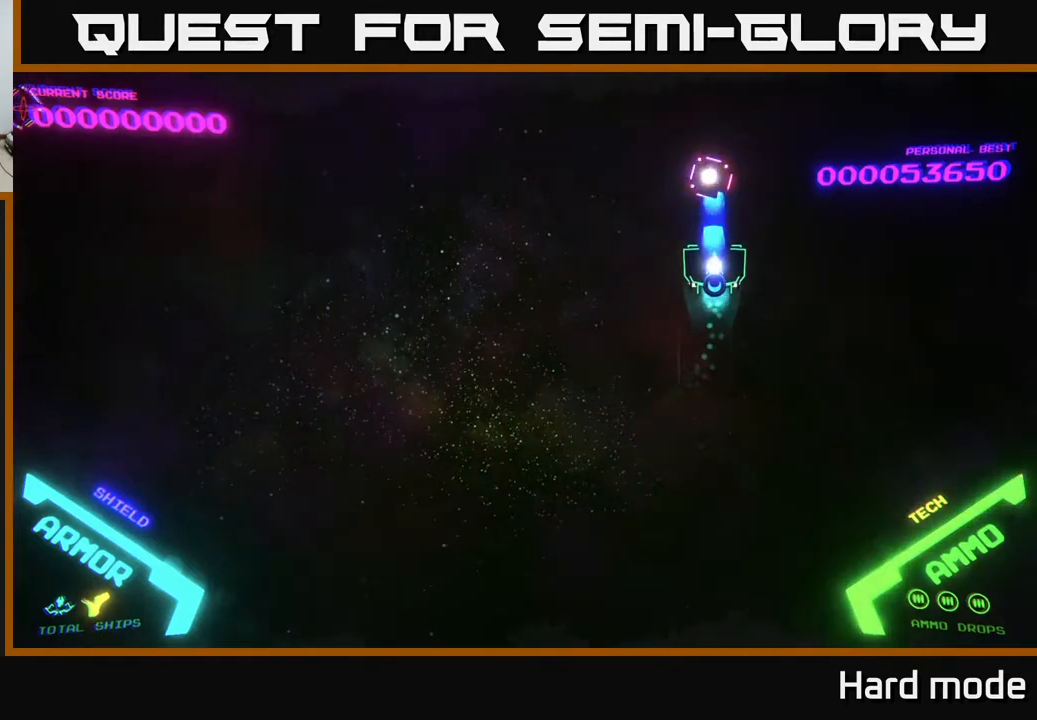
{"buttons": [], "left_stick": "left", "events": [[33, "A", "up"], [133, "left_stick", "down-left"], [183, "left_stick", "left"]]}
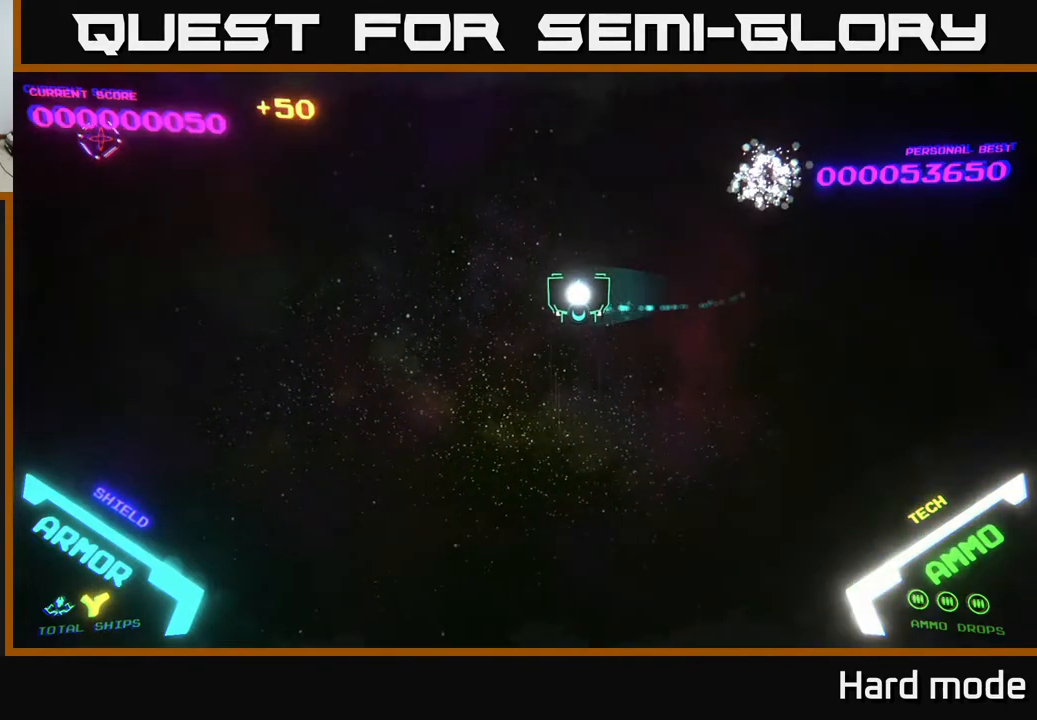
{"buttons": [], "left_stick": "left", "events": []}
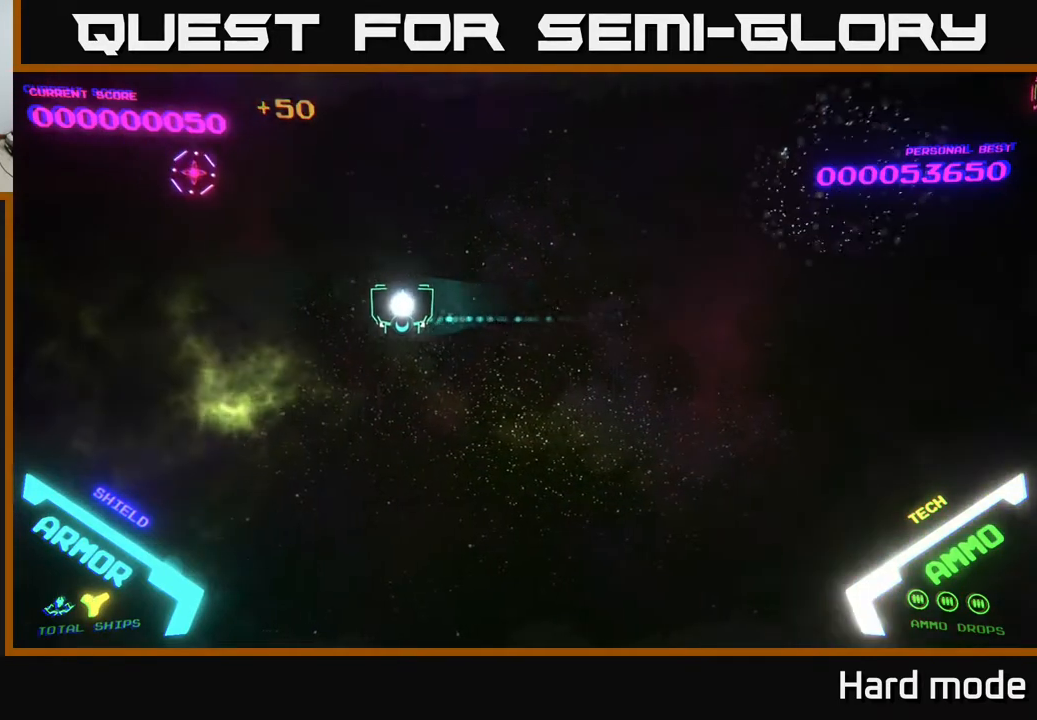
{"buttons": [], "left_stick": "center", "events": [[333, "left_stick", "up-left"], [450, "A", "down"], [450, "left_stick", "center"], [483, "A", "up"]]}
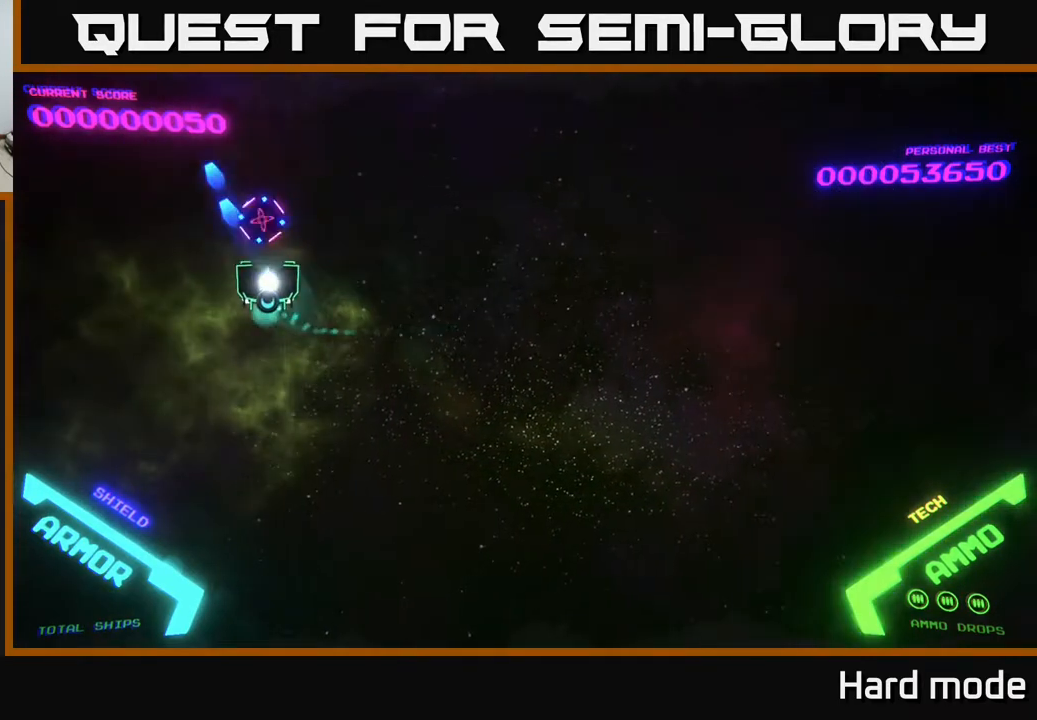
{"buttons": [], "left_stick": "right", "events": [[33, "left_stick", "down-right"], [167, "left_stick", "right"]]}
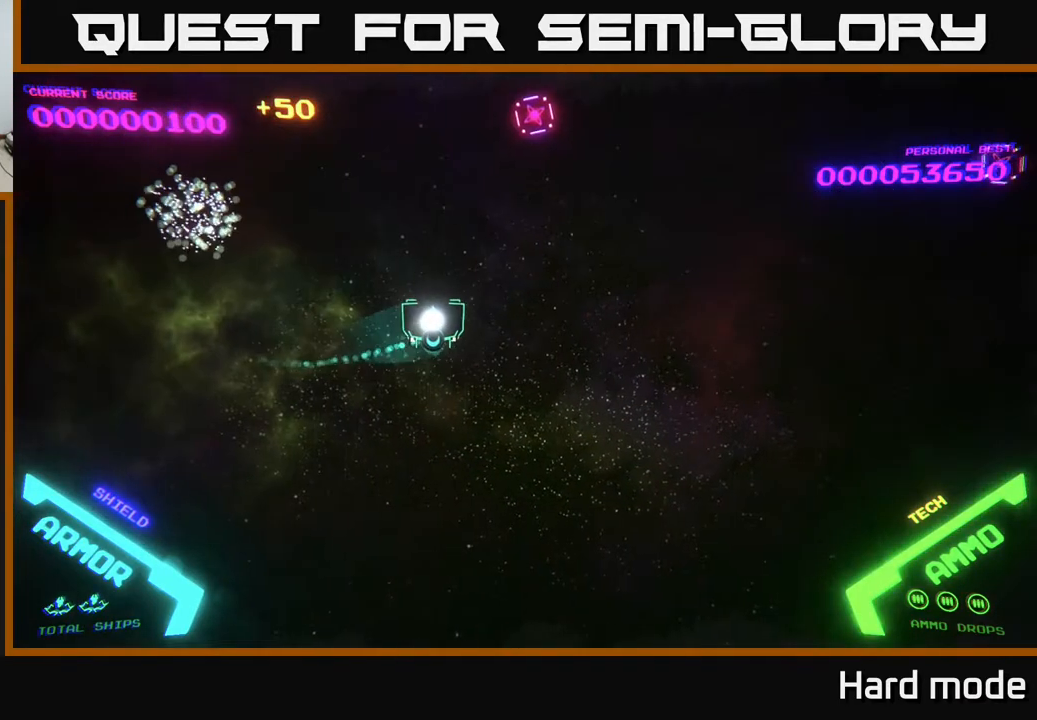
{"buttons": [], "left_stick": "down-right", "events": [[33, "left_stick", "up-right"], [417, "B", "down"], [483, "B", "up"], [500, "left_stick", "down-right"]]}
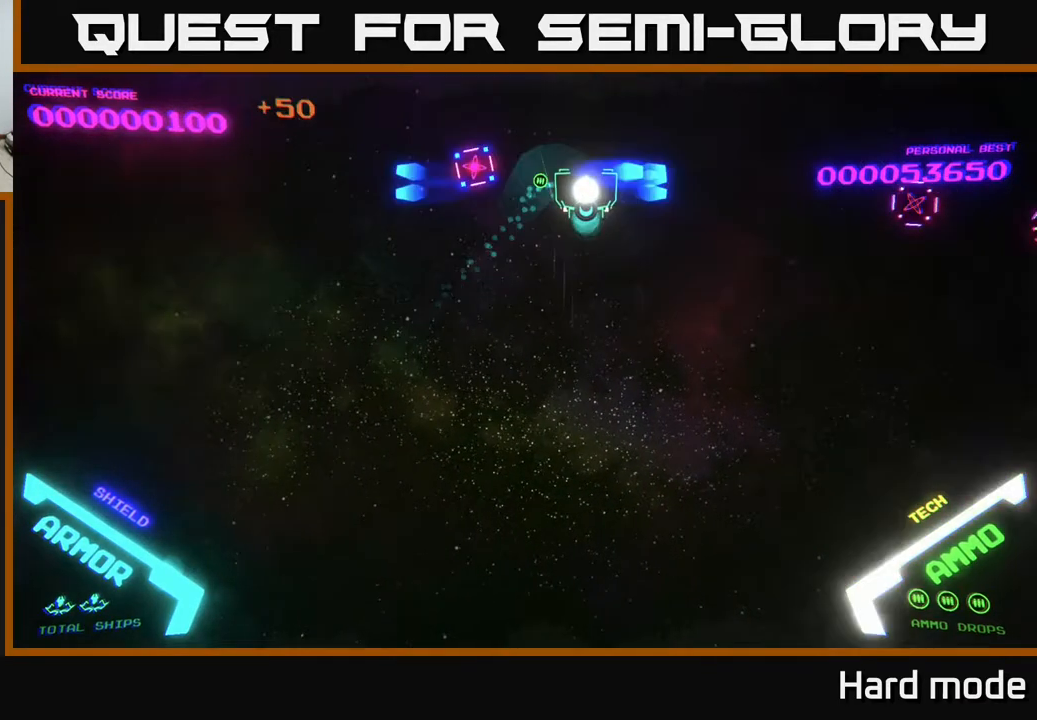
{"buttons": [], "left_stick": "down-right", "events": [[133, "left_stick", "right"], [383, "B", "down"], [433, "B", "up"], [483, "left_stick", "down-right"]]}
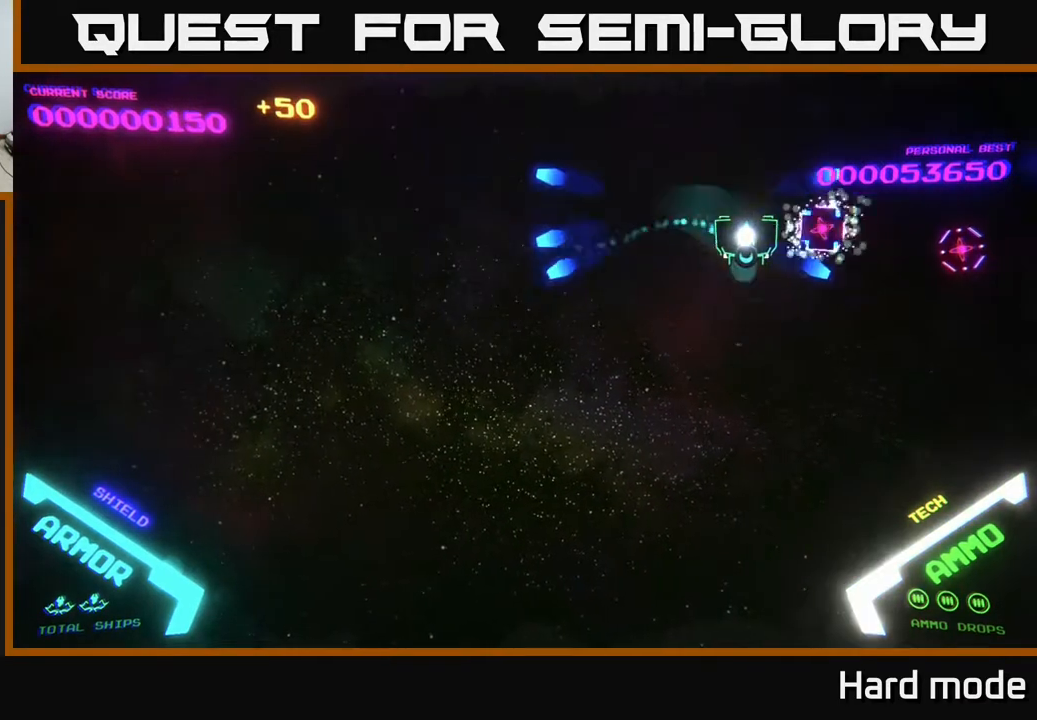
{"buttons": [], "left_stick": "left", "events": [[50, "B", "down"], [100, "B", "up"], [133, "left_stick", "right"], [167, "B", "down"], [217, "B", "up"], [300, "B", "down"], [333, "B", "up"], [400, "left_stick", "up-left"], [450, "left_stick", "left"]]}
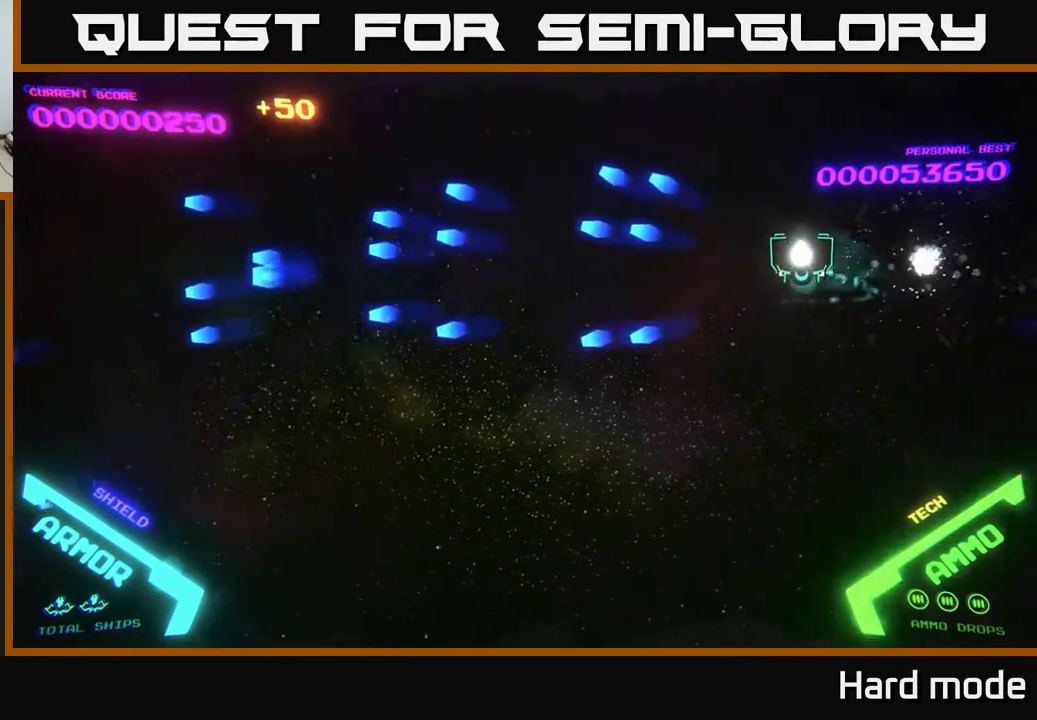
{"buttons": [], "left_stick": "left", "events": []}
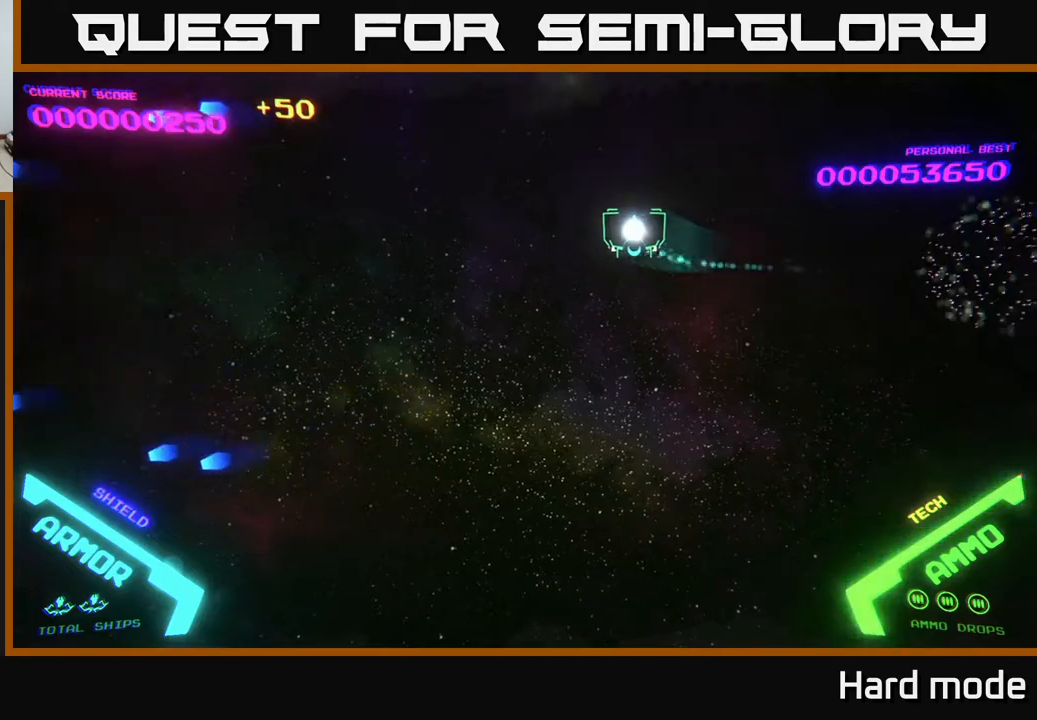
{"buttons": [], "left_stick": "left", "events": [[383, "left_stick", "up-left"], [500, "left_stick", "left"]]}
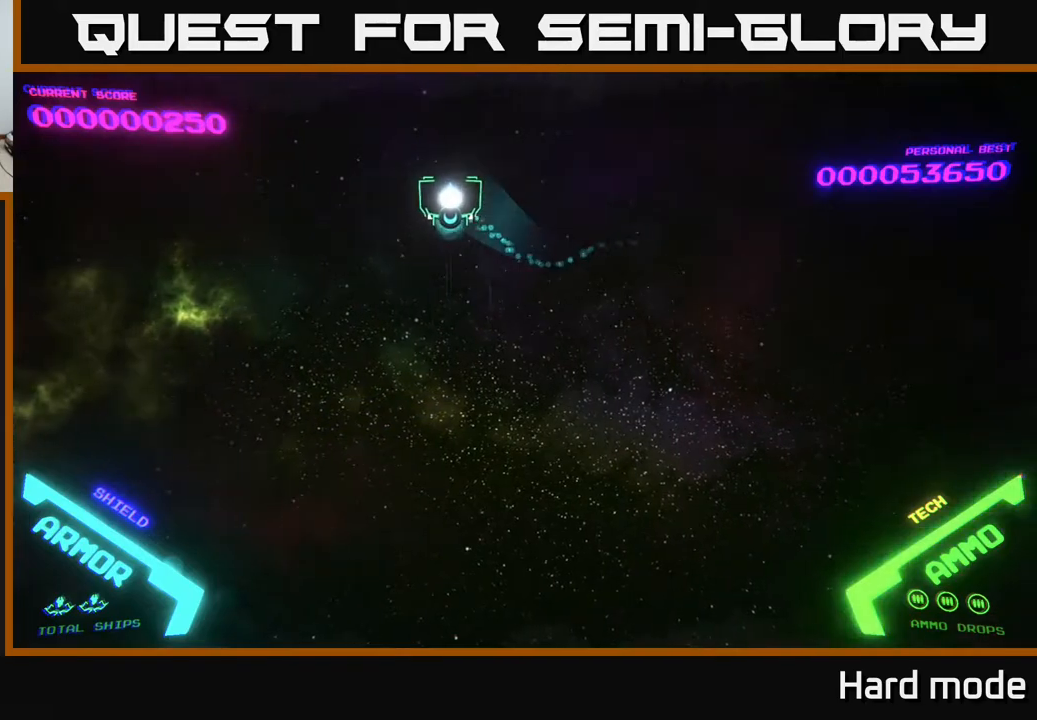
{"buttons": [], "left_stick": "left", "events": []}
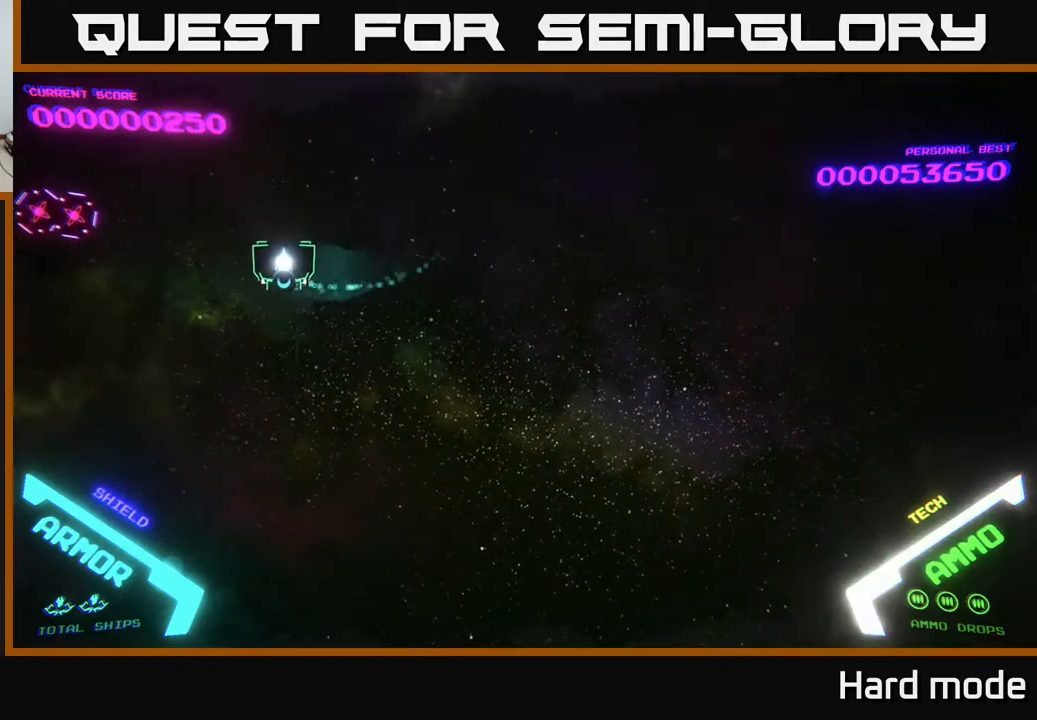
{"buttons": ["B"], "left_stick": "center", "events": [[17, "left_stick", "up-left"], [117, "left_stick", "left"], [233, "B", "down"], [300, "B", "up"], [367, "left_stick", "center"], [400, "B", "down"], [450, "B", "up"], [500, "B", "down"]]}